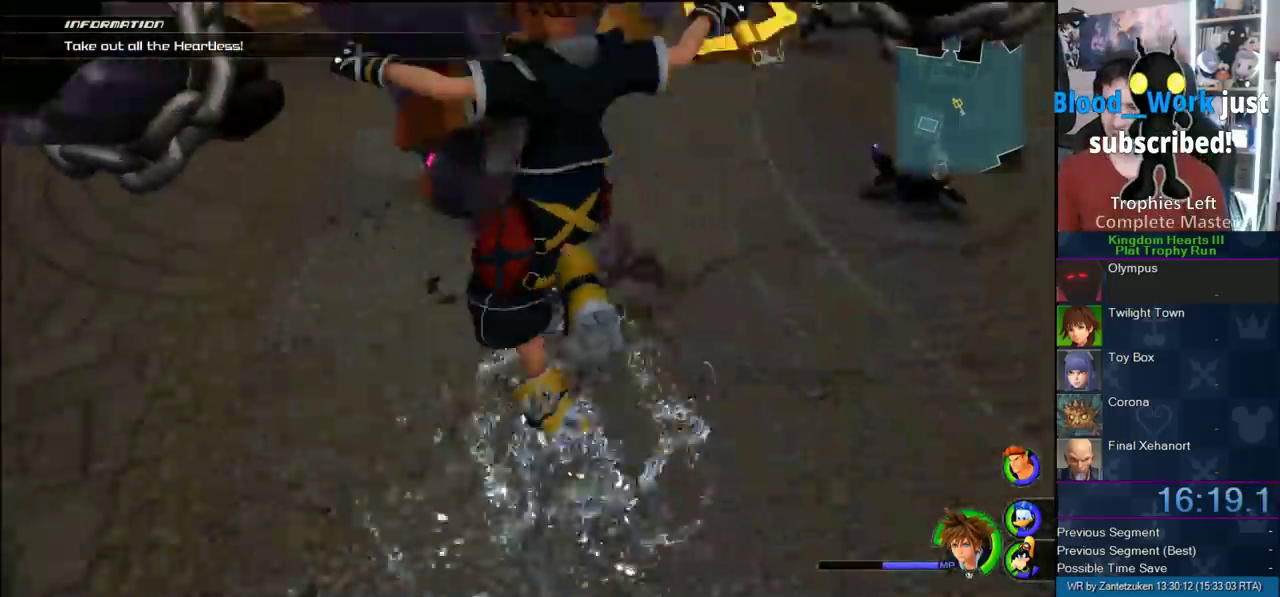
Gameplay with a controller (PlayStation layout); each line is a JSON object with the inputs held at the frame after it. "events" lists button and stick changes between this image and that frame as [ms after this image, input, new state], when the widget could be followed in between.
{"buttons": ["TRIANGLE"], "left_stick": "center", "right_stick": "center", "events": [[33, "TRIANGLE", "down"], [117, "TRIANGLE", "up"], [183, "TRIANGLE", "down"], [250, "TRIANGLE", "up"], [317, "TRIANGLE", "down"], [400, "TRIANGLE", "up"], [467, "TRIANGLE", "down"]]}
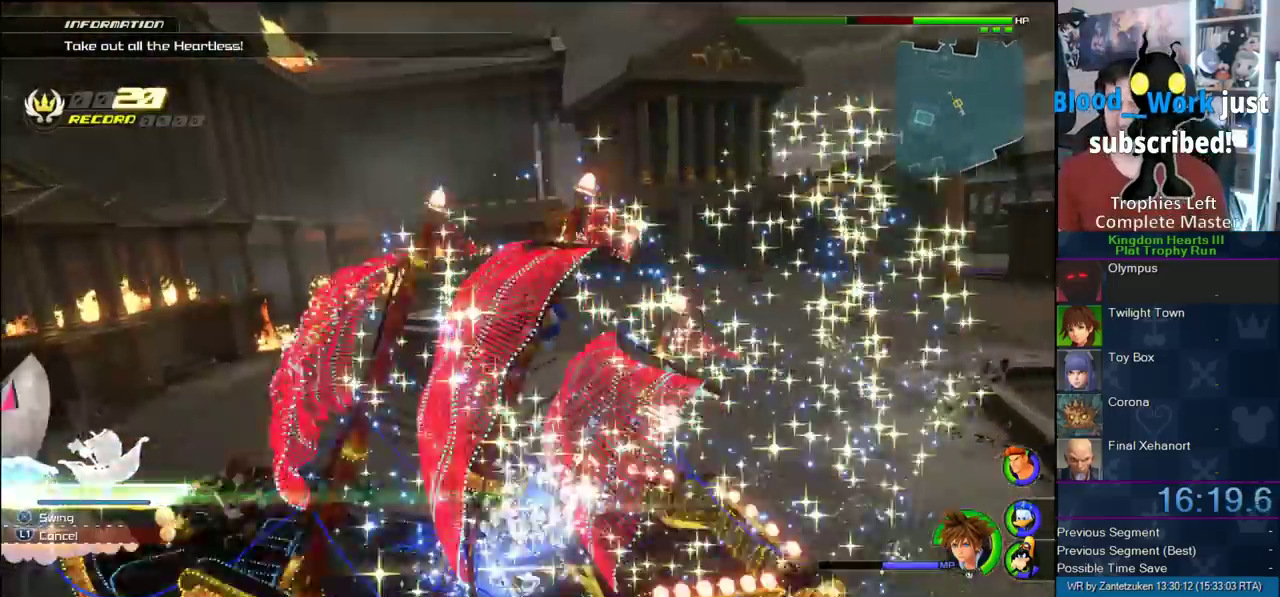
{"buttons": [], "left_stick": "center", "right_stick": "center", "events": [[50, "TRIANGLE", "up"], [100, "TRIANGLE", "down"], [233, "TRIANGLE", "up"]]}
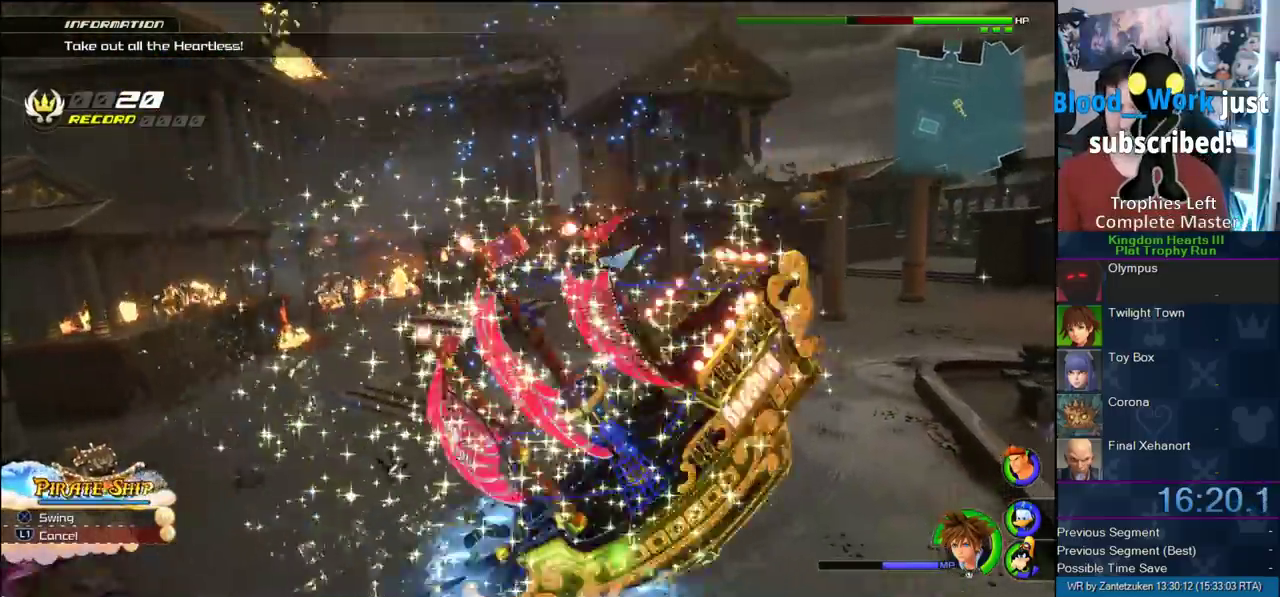
{"buttons": [], "left_stick": "center", "right_stick": "center", "events": []}
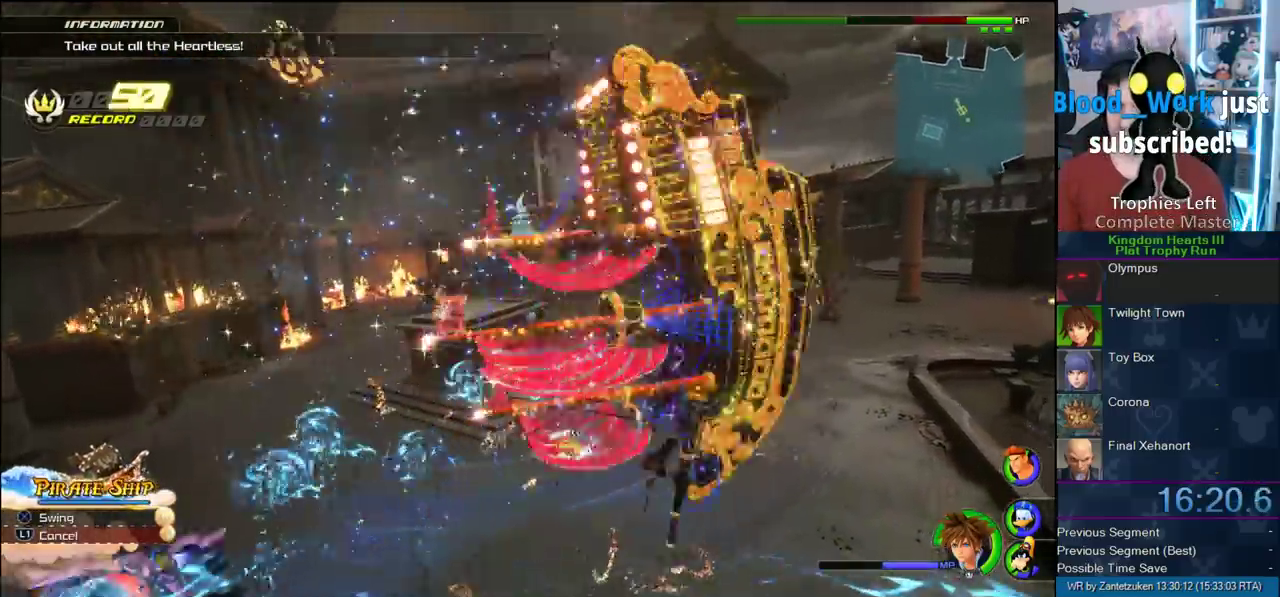
{"buttons": [], "left_stick": "center", "right_stick": "center", "events": []}
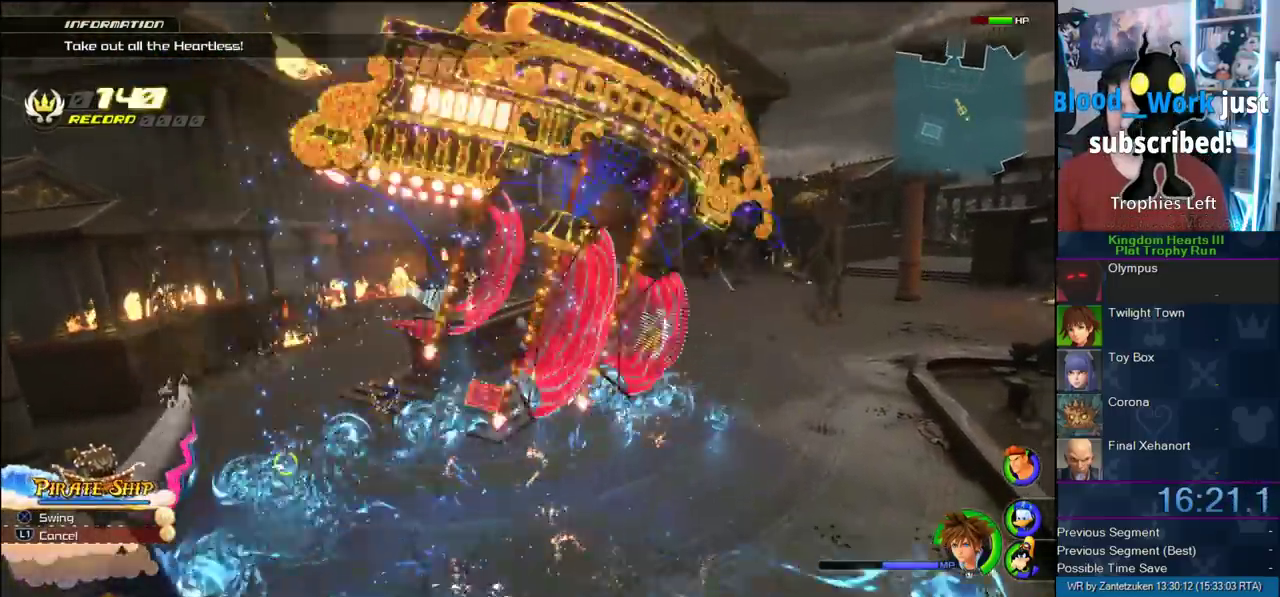
{"buttons": [], "left_stick": "up-left", "right_stick": "center", "events": [[400, "left_stick", "up-left"]]}
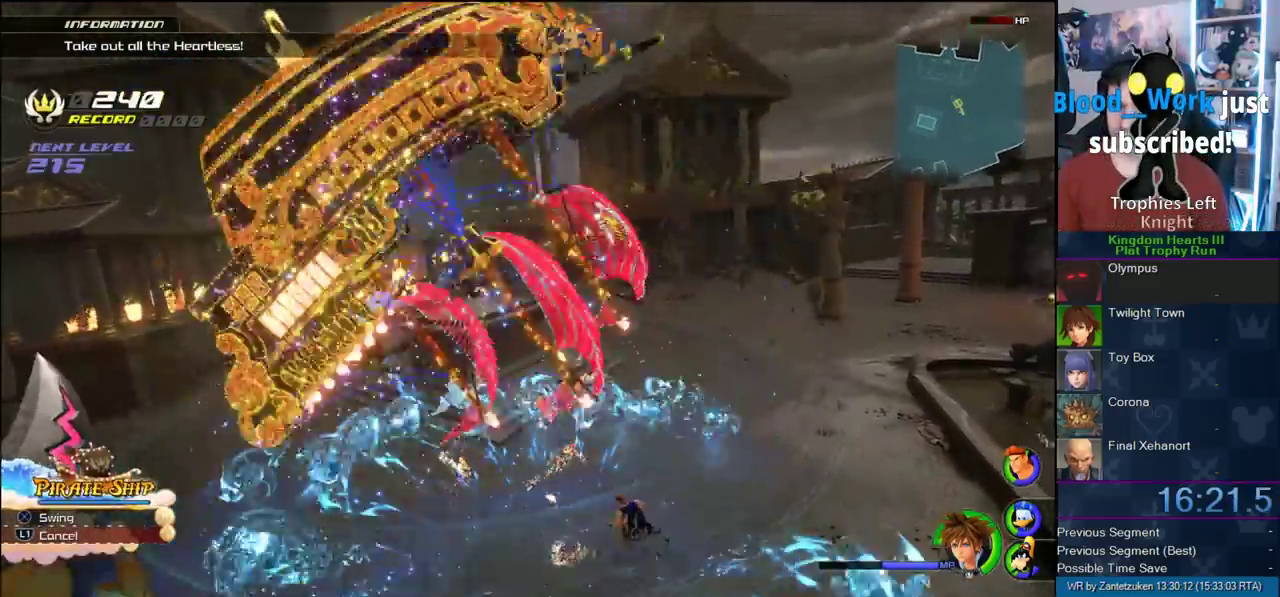
{"buttons": [], "left_stick": "up", "right_stick": "center", "events": [[50, "right_stick", "left"], [383, "left_stick", "up"], [417, "right_stick", "center"]]}
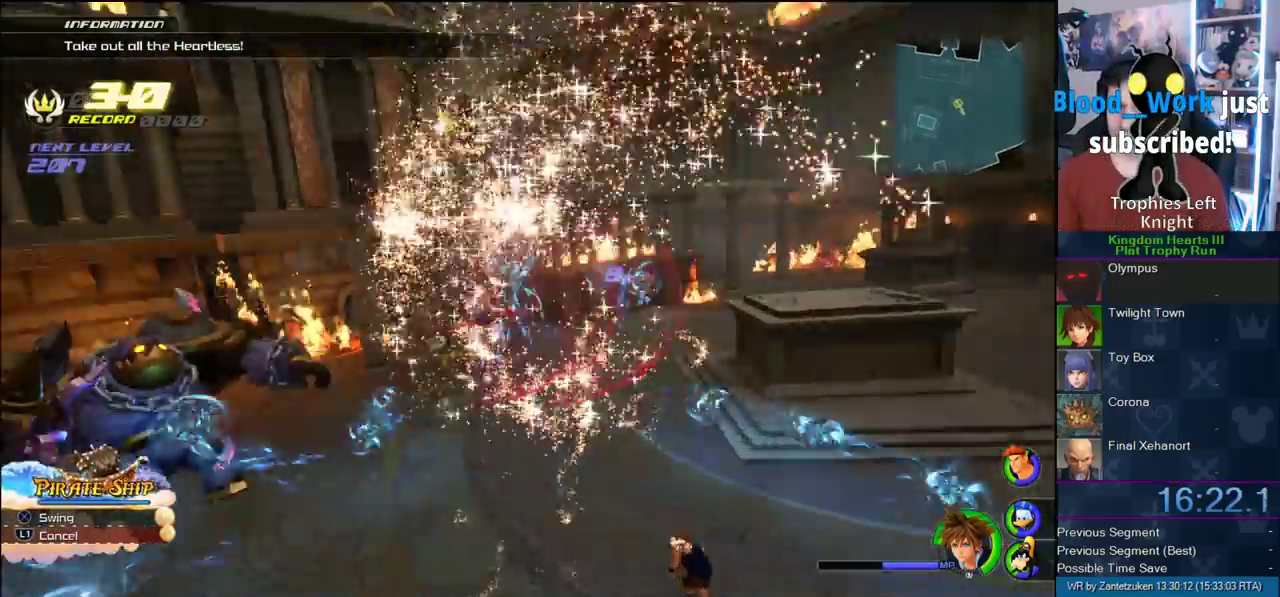
{"buttons": [], "left_stick": "up-left", "right_stick": "right", "events": [[117, "left_stick", "up-left"], [400, "right_stick", "right"]]}
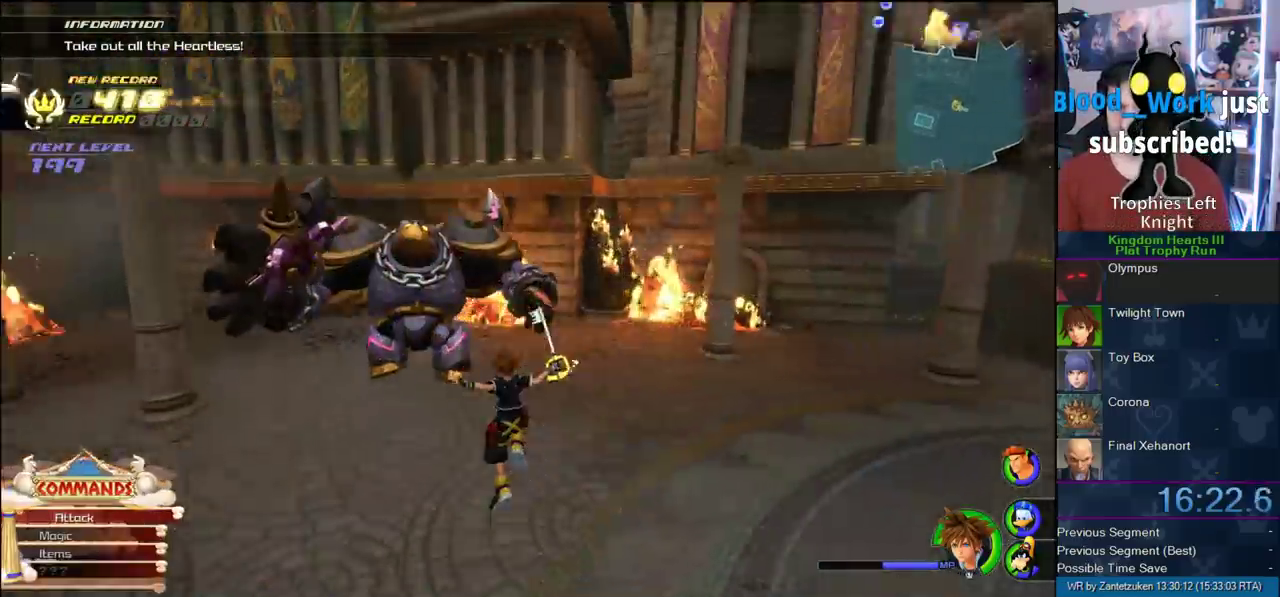
{"buttons": [], "left_stick": "up-right", "right_stick": "center"}
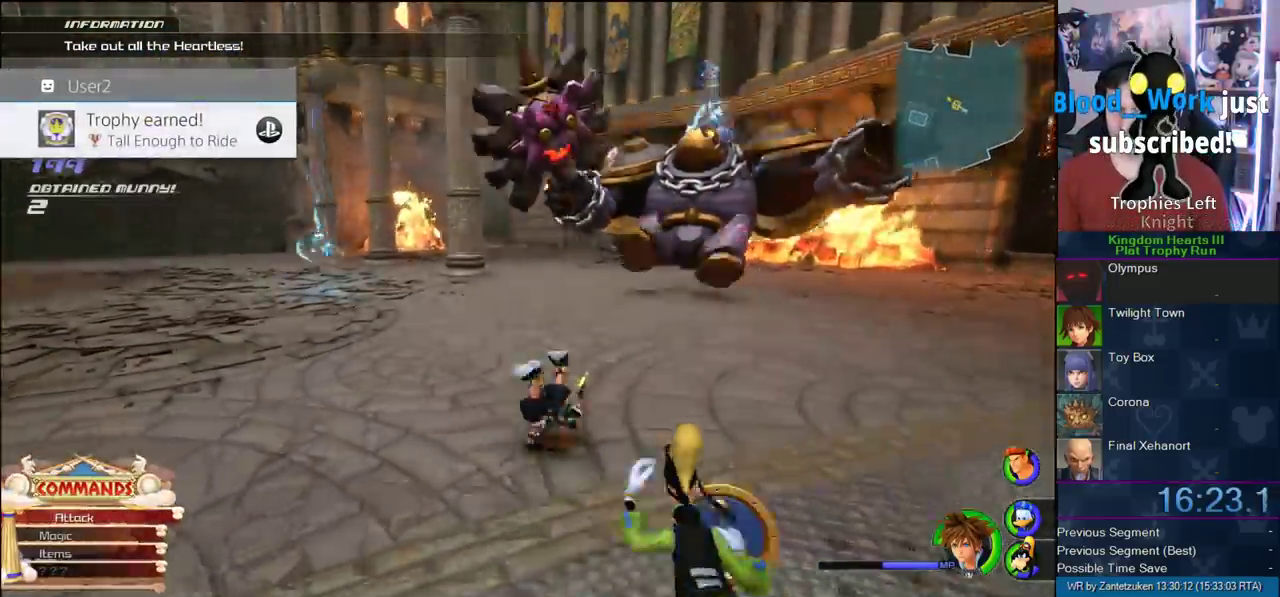
{"buttons": [], "left_stick": "up-right", "right_stick": "center", "events": [[33, "SQUARE", "down"], [300, "SQUARE", "up"]]}
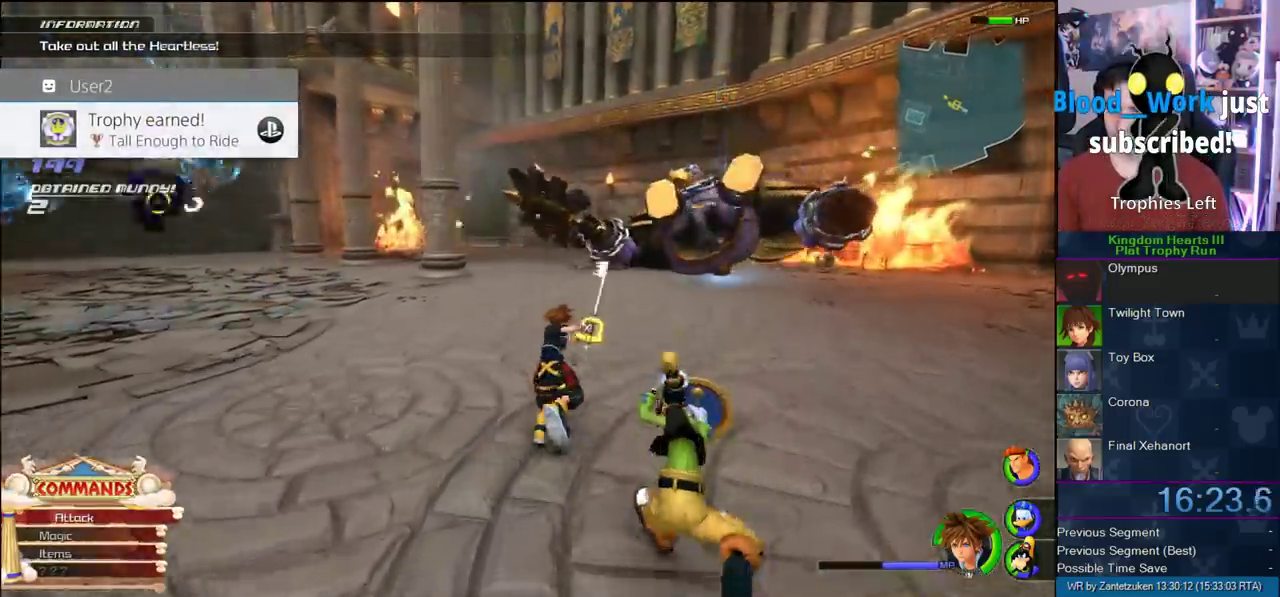
{"buttons": [], "left_stick": "up-right", "right_stick": "center", "events": [[267, "SQUARE", "down"], [367, "SQUARE", "up"]]}
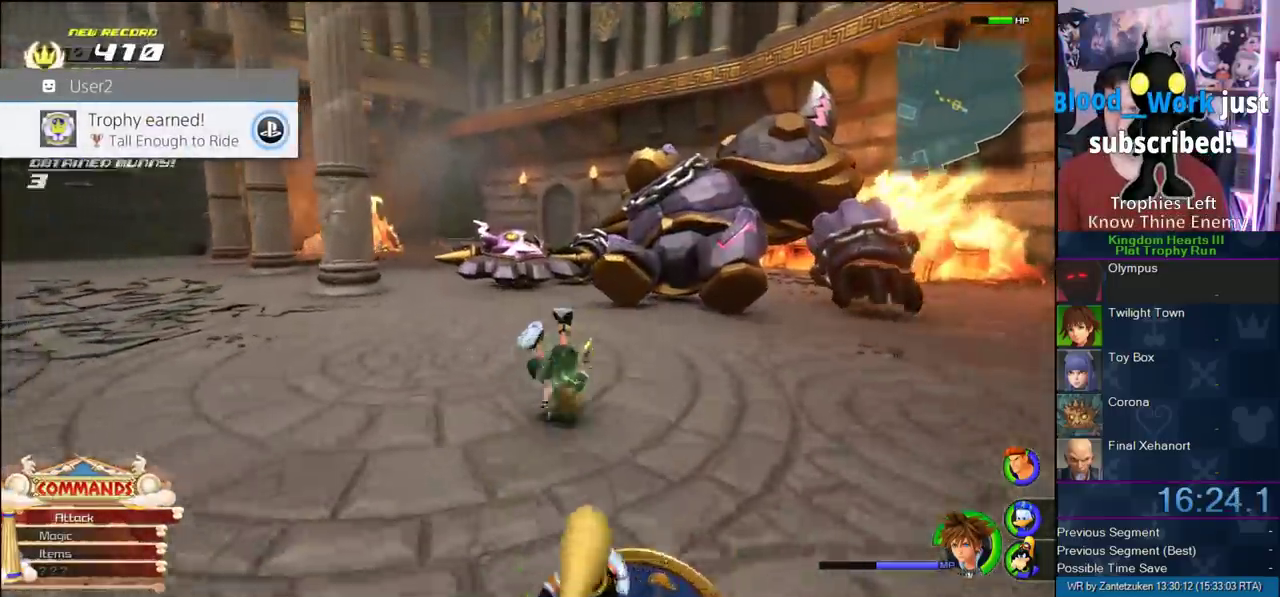
{"buttons": ["CROSS"], "left_stick": "up", "right_stick": "center", "events": [[17, "left_stick", "up"], [17, "right_stick", "right"], [117, "left_stick", "up-left"], [167, "left_stick", "up"], [200, "right_stick", "center"], [383, "CROSS", "down"]]}
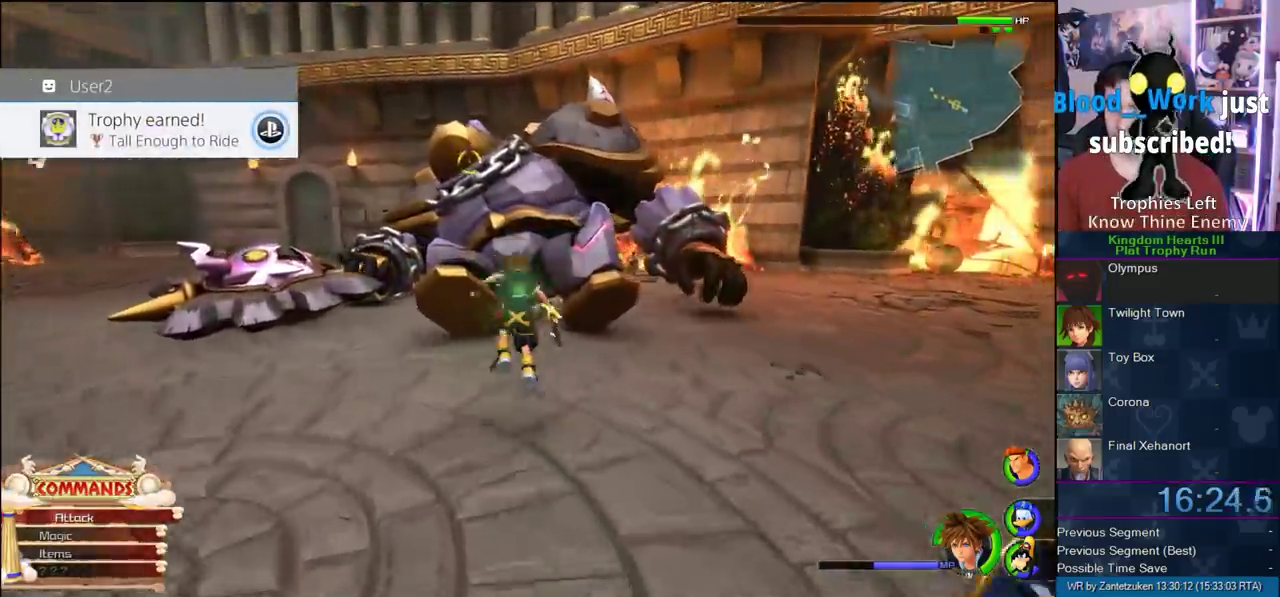
{"buttons": ["L1"], "left_stick": "center", "right_stick": "center", "events": [[250, "CROSS", "up"], [250, "R1", "down"], [317, "CIRCLE", "down"], [317, "R1", "up"], [317, "left_stick", "center"], [500, "CIRCLE", "up"], [500, "L1", "down"]]}
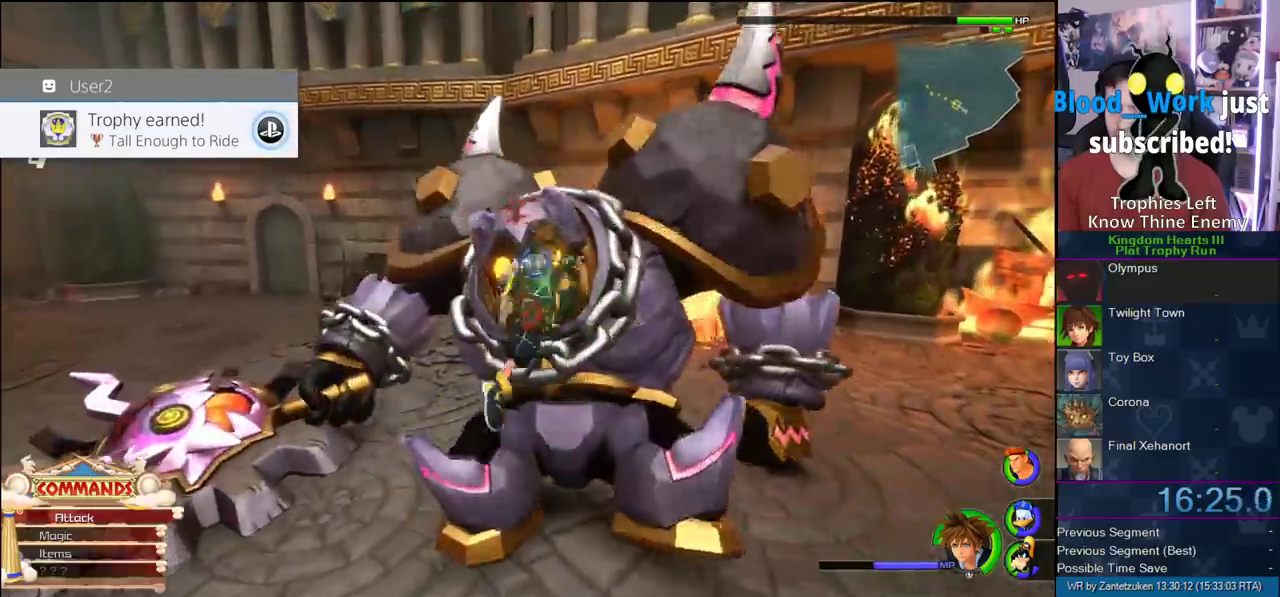
{"buttons": ["TRIANGLE", "L1"], "left_stick": "center", "right_stick": "center", "events": [[133, "TRIANGLE", "down"], [200, "TRIANGLE", "up"], [300, "TRIANGLE", "down"], [383, "TRIANGLE", "up"], [467, "TRIANGLE", "down"]]}
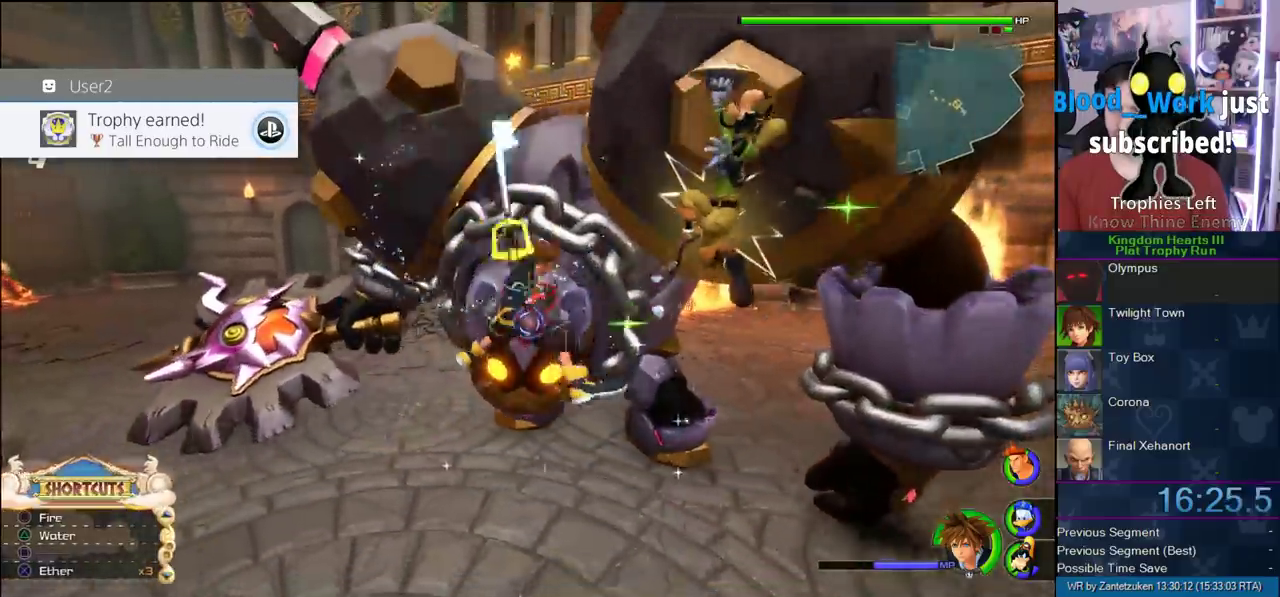
{"buttons": ["TRIANGLE", "L1"], "left_stick": "center", "right_stick": "center", "events": [[33, "TRIANGLE", "up"], [133, "TRIANGLE", "down"], [267, "TRIANGLE", "up"], [333, "TRIANGLE", "down"], [417, "TRIANGLE", "up"], [467, "TRIANGLE", "down"]]}
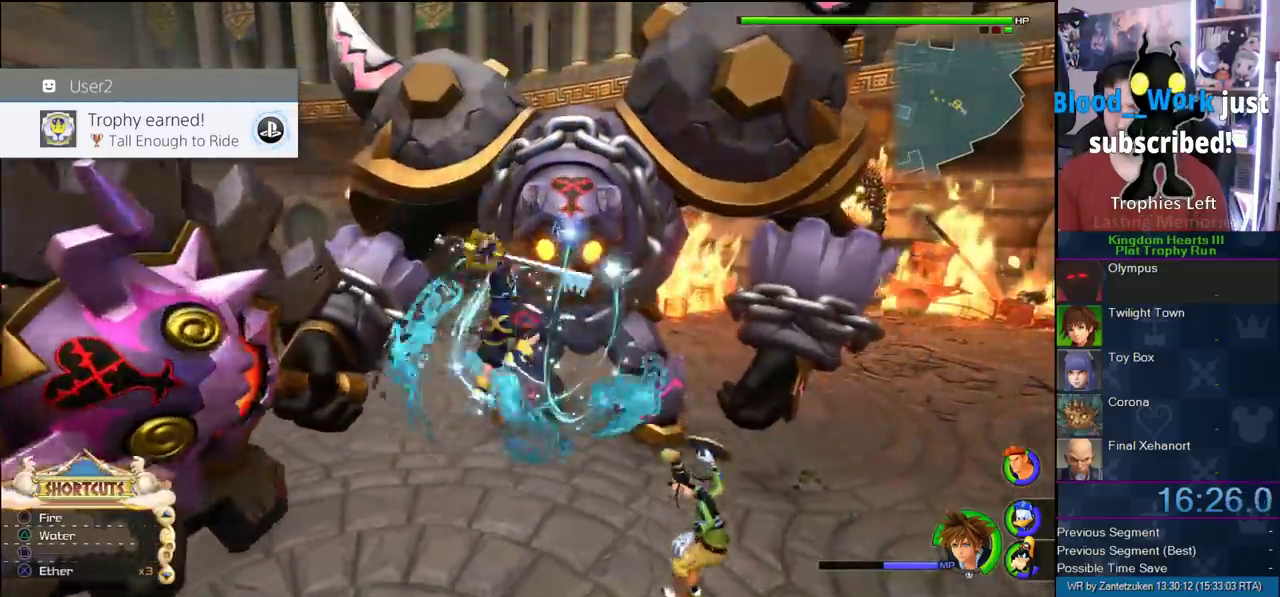
{"buttons": ["TRIANGLE", "L1"], "left_stick": "center", "right_stick": "center", "events": [[83, "TRIANGLE", "up"], [150, "TRIANGLE", "down"], [283, "TRIANGLE", "up"], [350, "TRIANGLE", "down"], [450, "TRIANGLE", "up"], [500, "TRIANGLE", "down"]]}
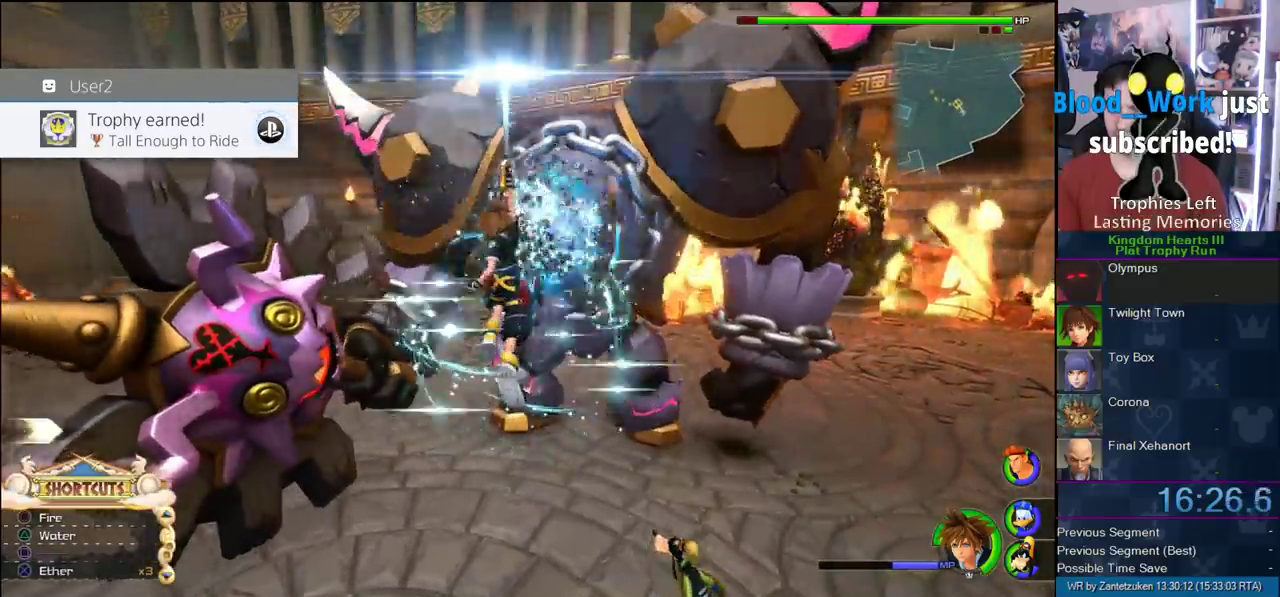
{"buttons": [], "left_stick": "center", "right_stick": "center", "events": [[100, "TRIANGLE", "up"], [183, "TRIANGLE", "down"], [300, "L1", "up"], [300, "TRIANGLE", "up"]]}
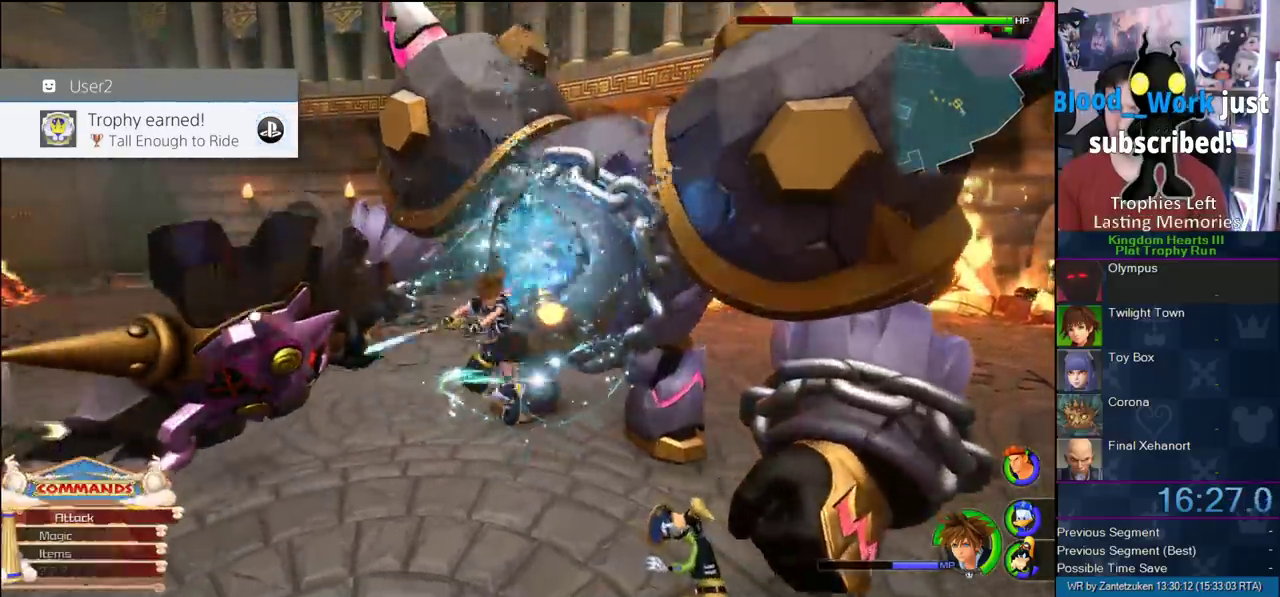
{"buttons": [], "left_stick": "up", "right_stick": "center", "events": [[33, "CIRCLE", "down"], [100, "left_stick", "up"], [333, "CIRCLE", "up"]]}
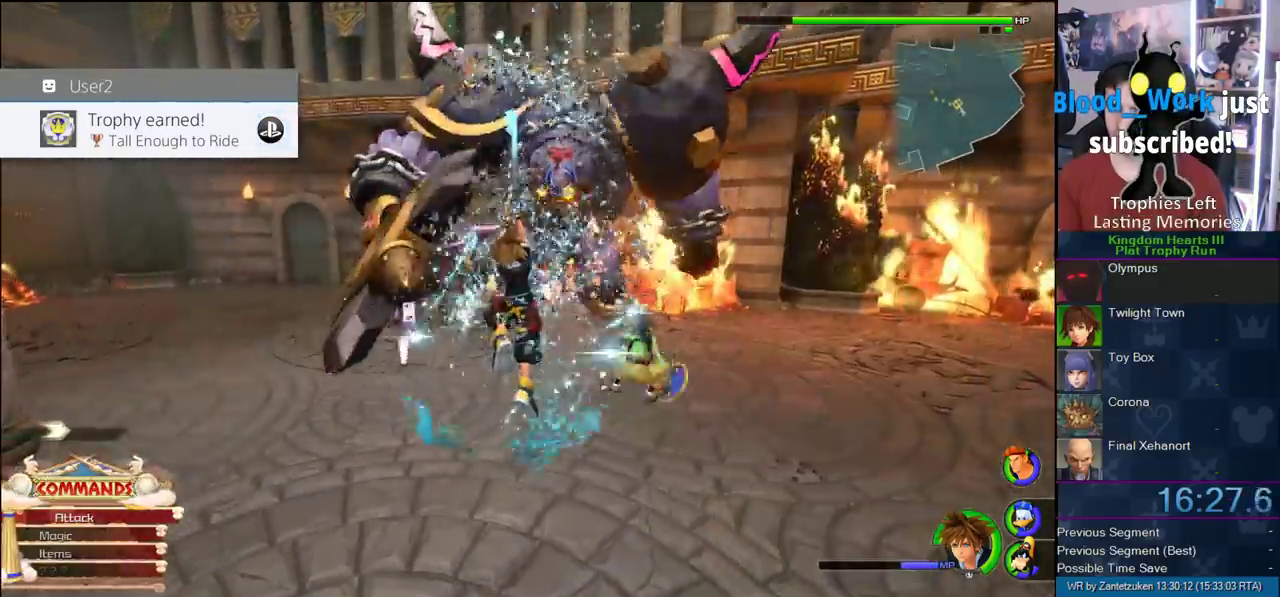
{"buttons": ["SQUARE"], "left_stick": "up", "right_stick": "center", "events": [[183, "SQUARE", "down"], [250, "SQUARE", "up"], [317, "SQUARE", "down"]]}
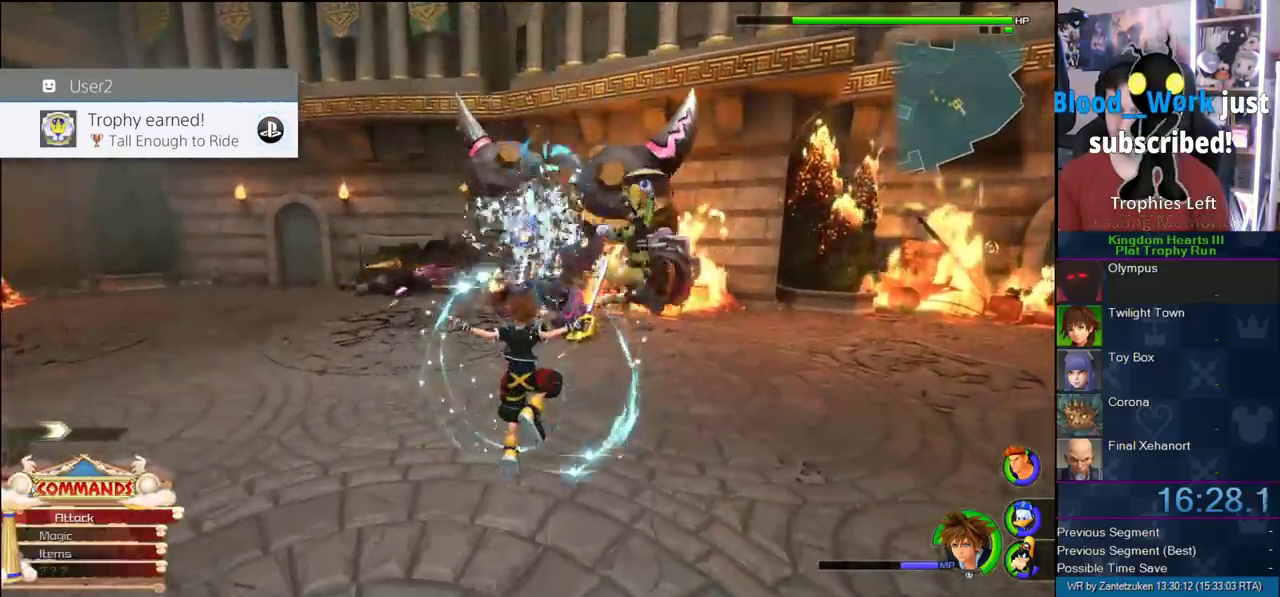
{"buttons": [], "left_stick": "up", "right_stick": "center", "events": [[217, "SQUARE", "up"], [317, "SQUARE", "down"], [450, "SQUARE", "up"]]}
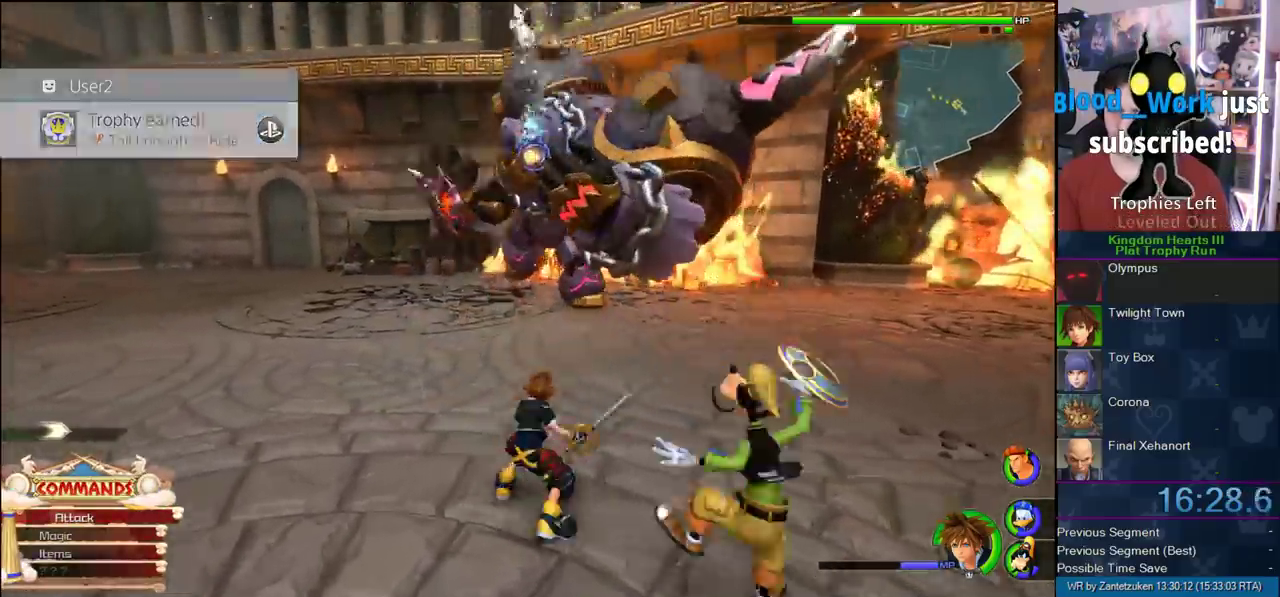
{"buttons": ["CROSS"], "left_stick": "up", "right_stick": "center", "events": [[117, "left_stick", "up-right"], [450, "CROSS", "down"], [483, "left_stick", "up"]]}
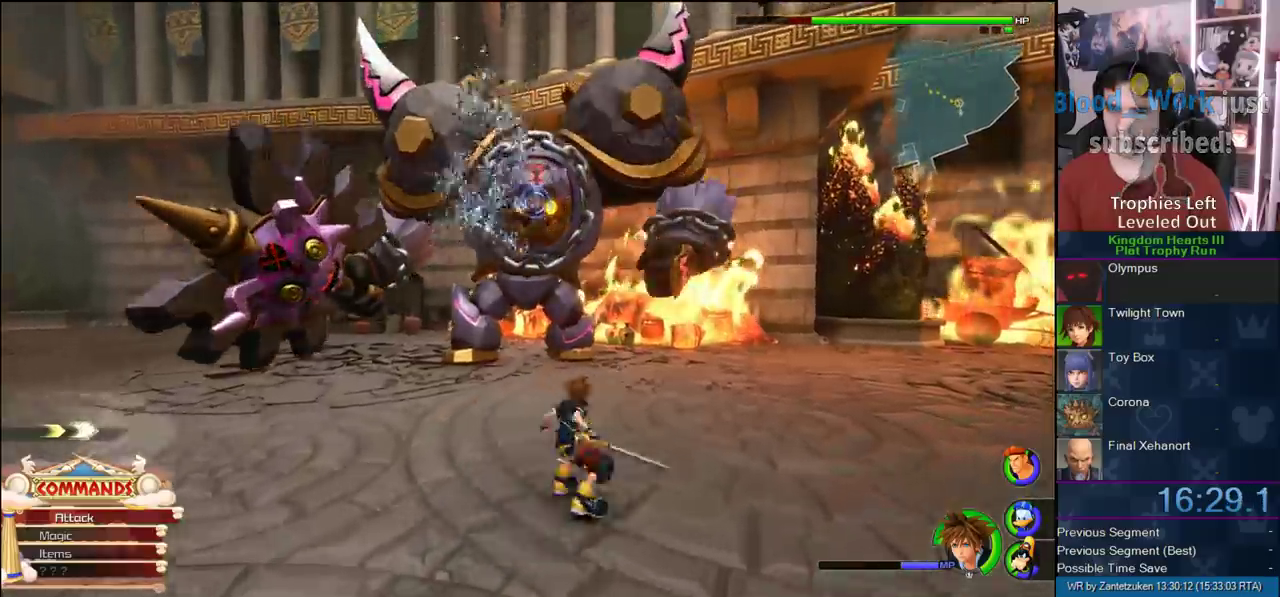
{"buttons": ["L1"], "left_stick": "center", "right_stick": "center", "events": [[83, "CROSS", "up"], [100, "CIRCLE", "down"], [317, "CIRCLE", "up"], [317, "left_stick", "center"], [367, "L1", "down"]]}
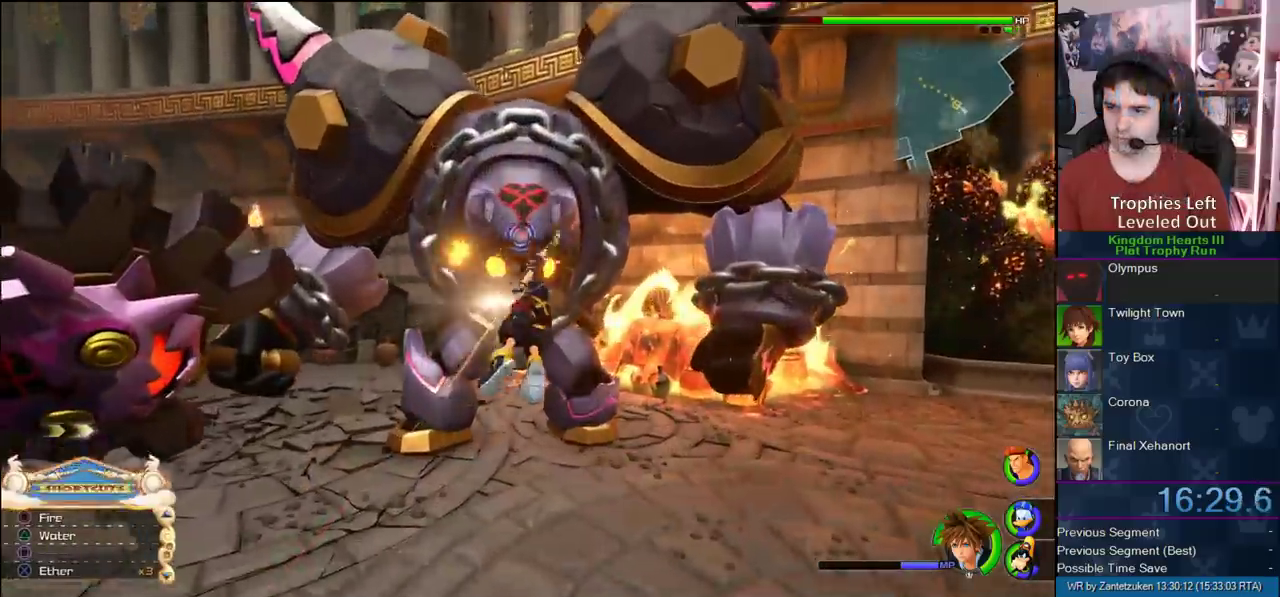
{"buttons": ["CIRCLE"], "left_stick": "center", "right_stick": "center", "events": [[33, "TRIANGLE", "down"], [100, "TRIANGLE", "up"], [167, "TRIANGLE", "down"], [317, "TRIANGLE", "up"], [417, "L1", "up"], [500, "CIRCLE", "down"]]}
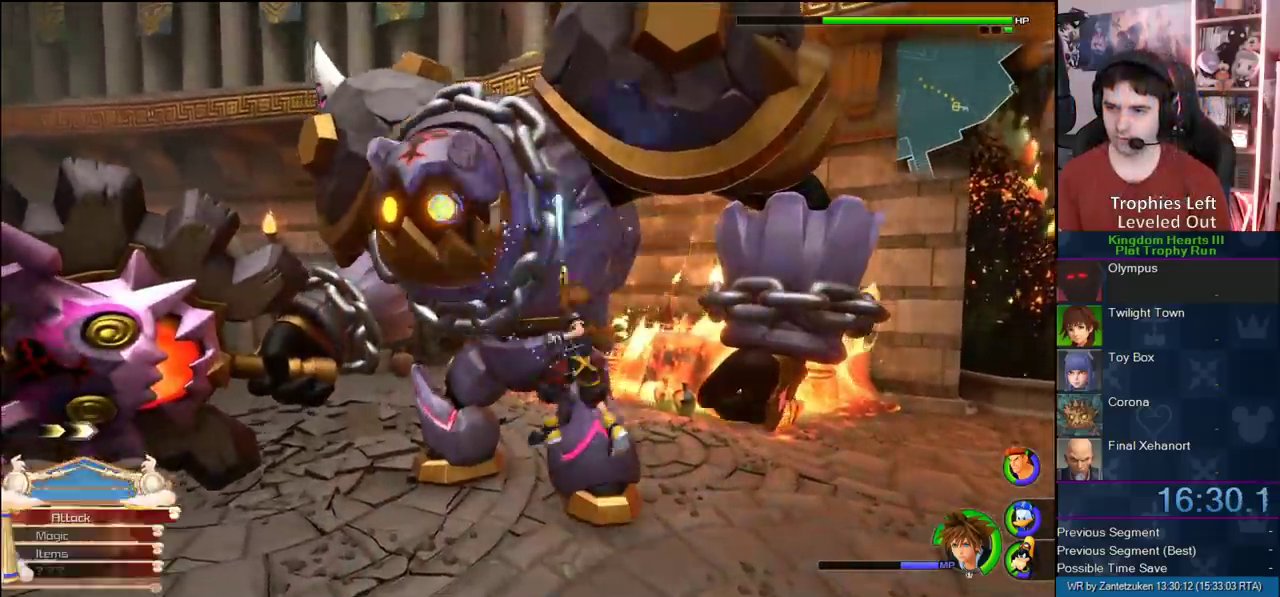
{"buttons": ["L1"], "left_stick": "up-left", "right_stick": "center", "events": [[167, "left_stick", "up-left"], [217, "CIRCLE", "up"], [300, "CIRCLE", "down"], [400, "left_stick", "right"], [450, "CIRCLE", "up"], [450, "L1", "down"], [450, "left_stick", "up-left"]]}
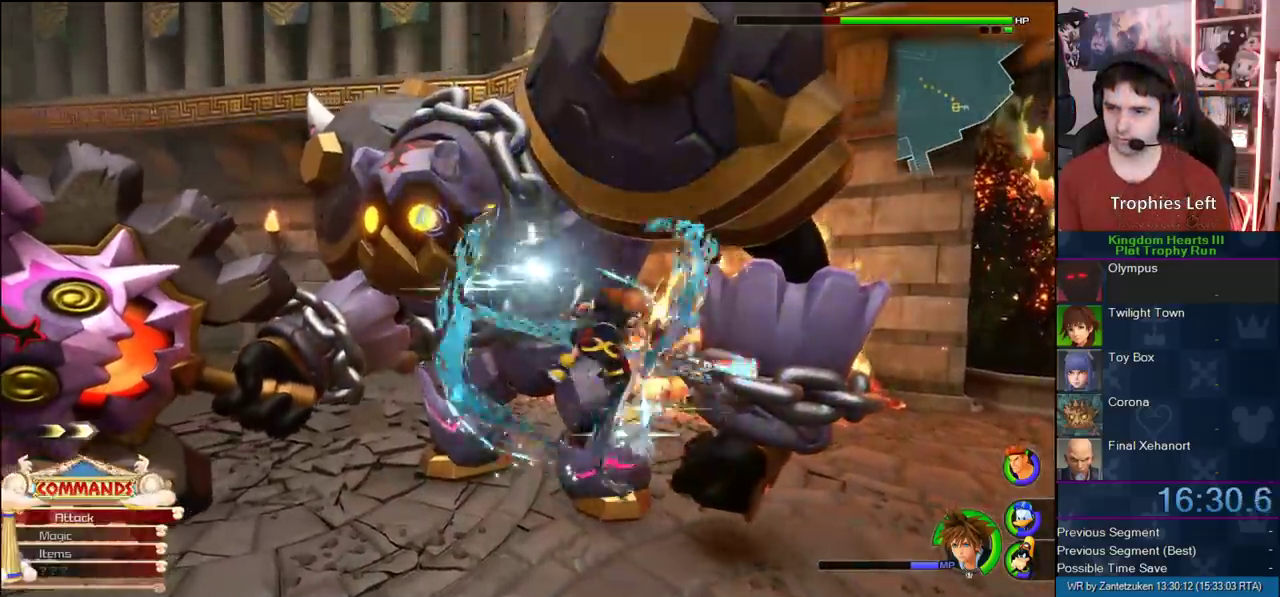
{"buttons": ["TRIANGLE", "L1"], "left_stick": "up", "right_stick": "center", "events": [[117, "TRIANGLE", "down"], [200, "TRIANGLE", "up"], [283, "TRIANGLE", "down"], [367, "TRIANGLE", "up"], [367, "left_stick", "up"], [417, "TRIANGLE", "down"]]}
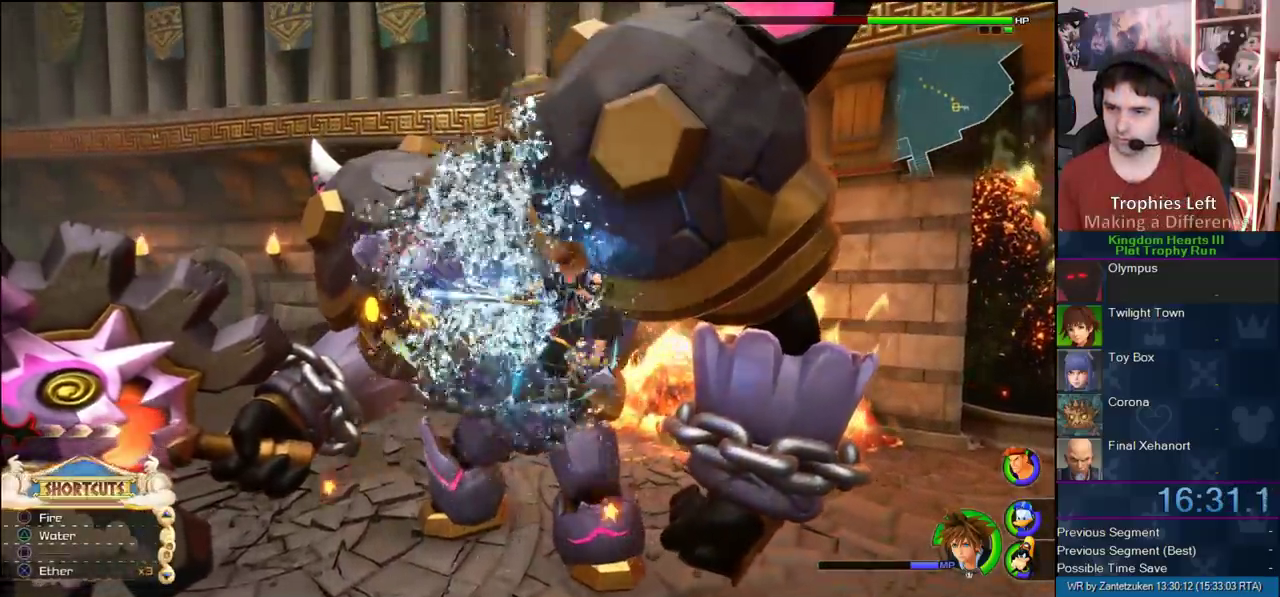
{"buttons": [], "left_stick": "up-left", "right_stick": "center", "events": [[217, "L1", "up"], [233, "TRIANGLE", "up"], [233, "left_stick", "up-left"]]}